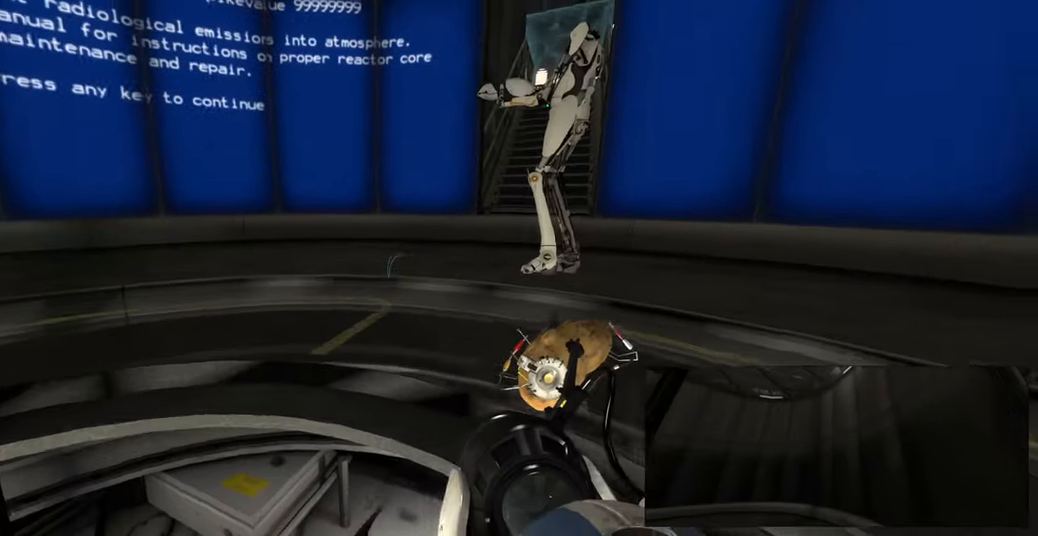
Gameplay with keyboard and mouse; each line is a JSON object with the keys and mouse buttons held at the frame after it. "events" lists presses ("down") and releases ("up") of "a", "ctrl", "d", "e", "f", "q", "r", "s", "shift", "space", "tab", "w", "mouse_left", "mouse_wheel", "mouse_right", "mouse_mb4" and "mouse_mb5" between this image and that frame as [ms after this image, input, new state], when the widget could be followed in between. "mouse_left", "mouse_wheel", "mouse_right", "mouse_mb4", "mouse_mb5" = the "left", "wheel", "right", "mb4", "mb5" buttons of the "mouse" list. No other keys are recorded. "wheel" means that the mouse wheel is clicked or scrolled. Mouse movement is not recorded.
{"keys": [], "mouse": [], "events": [[167, "ctrl", "up"]]}
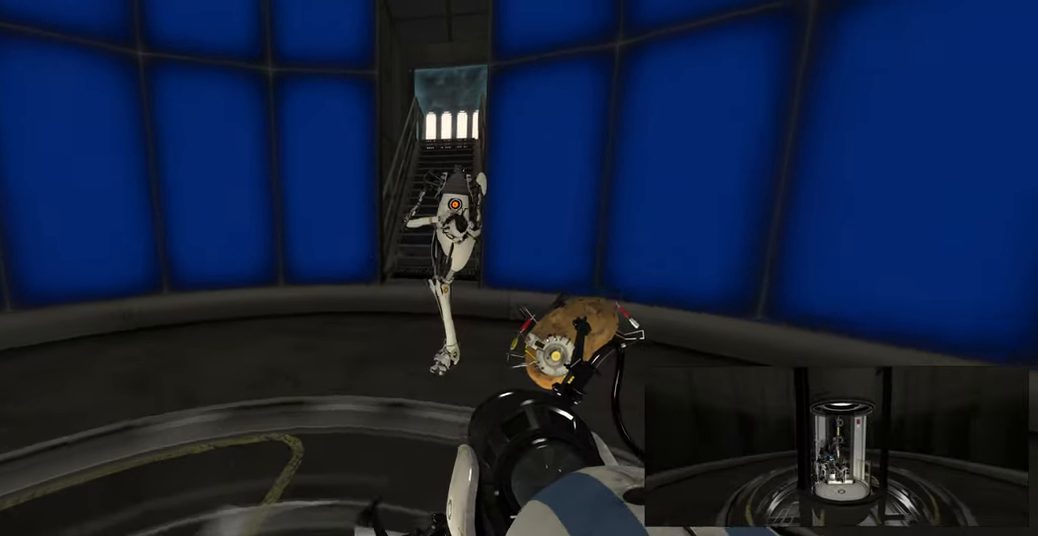
{"keys": [], "mouse": [], "events": []}
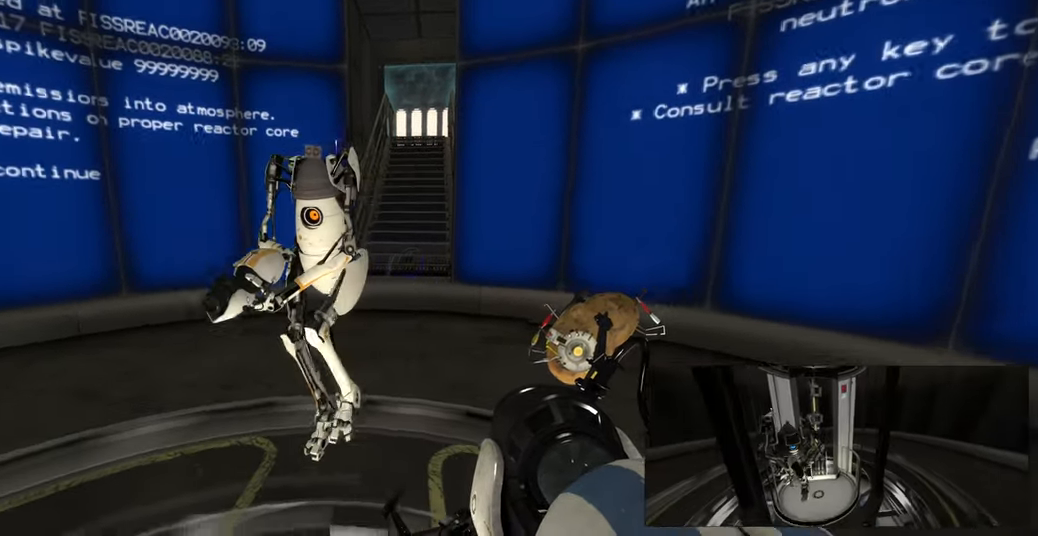
{"keys": ["ctrl"], "mouse": [], "events": [[300, "ctrl", "down"]]}
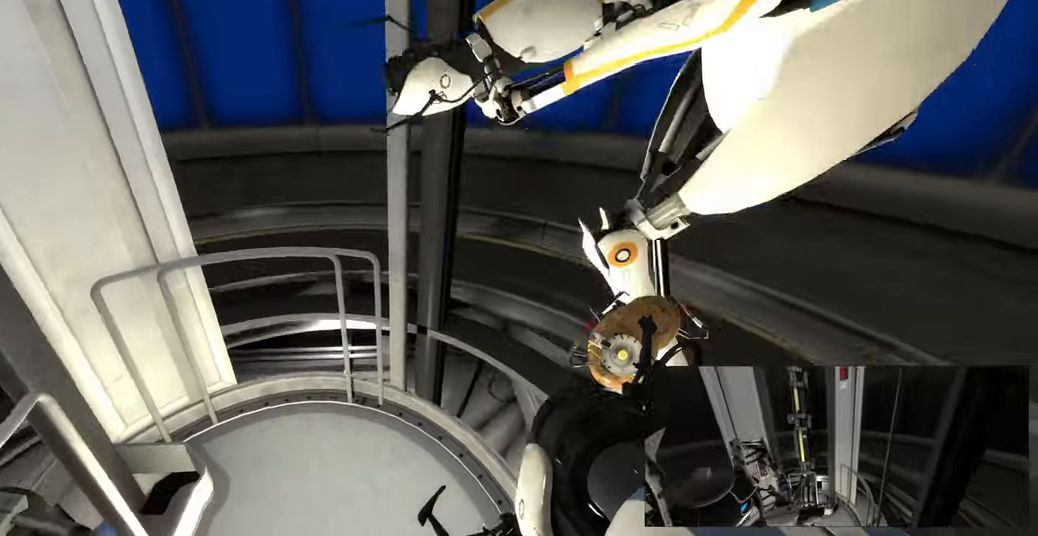
{"keys": ["ctrl"], "mouse": [], "events": []}
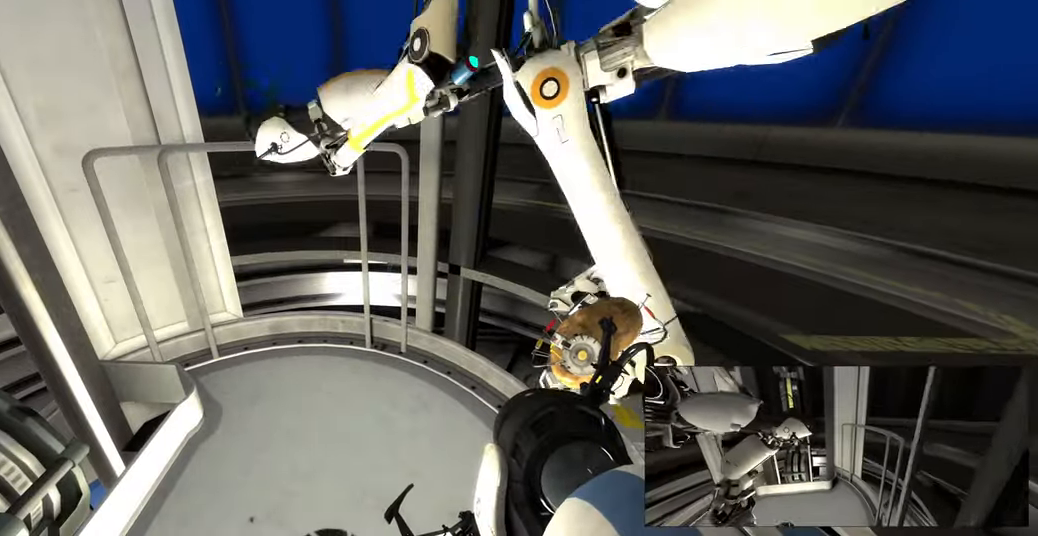
{"keys": ["ctrl"], "mouse": [], "events": [[266, "a", "down"], [383, "a", "up"]]}
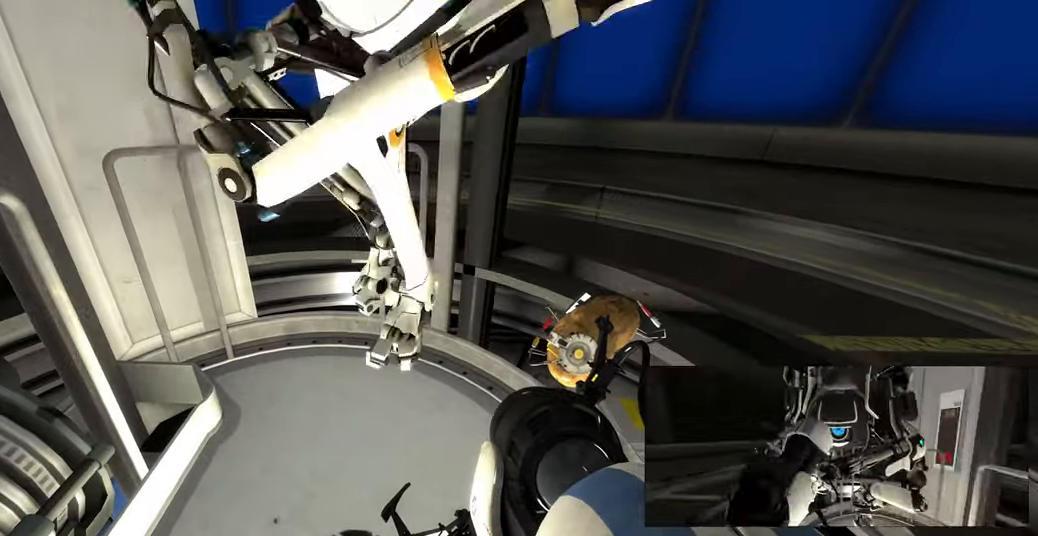
{"keys": ["ctrl"], "mouse": [], "events": [[83, "a", "down"], [183, "a", "up"]]}
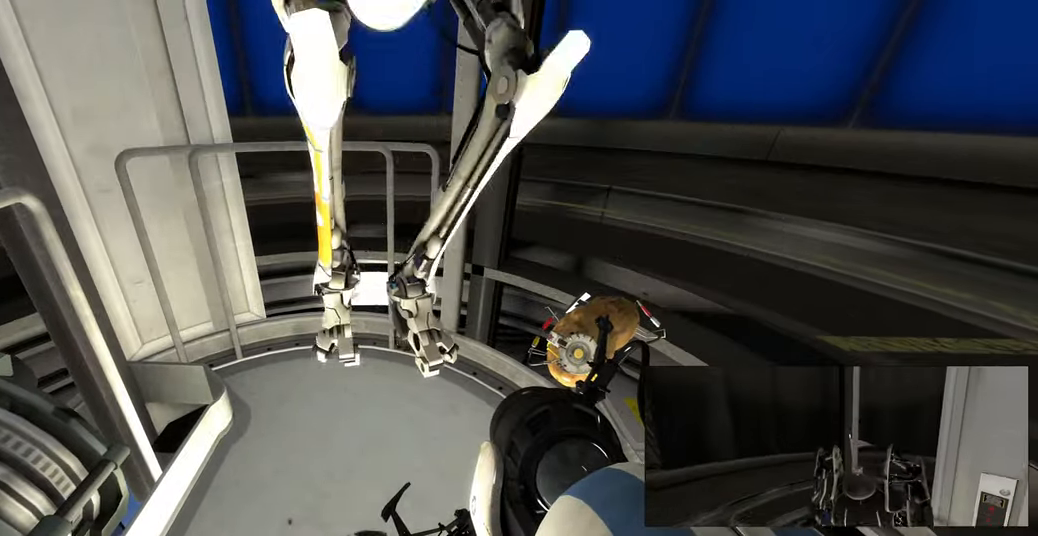
{"keys": ["ctrl"], "mouse": [], "events": [[116, "a", "down"], [166, "a", "up"], [316, "a", "down"], [400, "a", "up"]]}
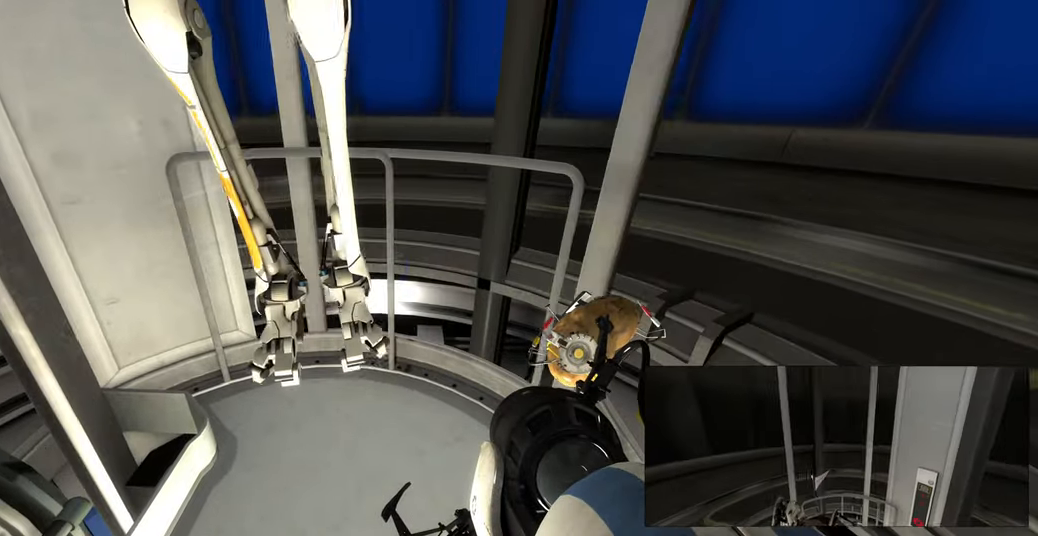
{"keys": ["ctrl"], "mouse": [], "events": [[216, "a", "down"], [333, "a", "up"]]}
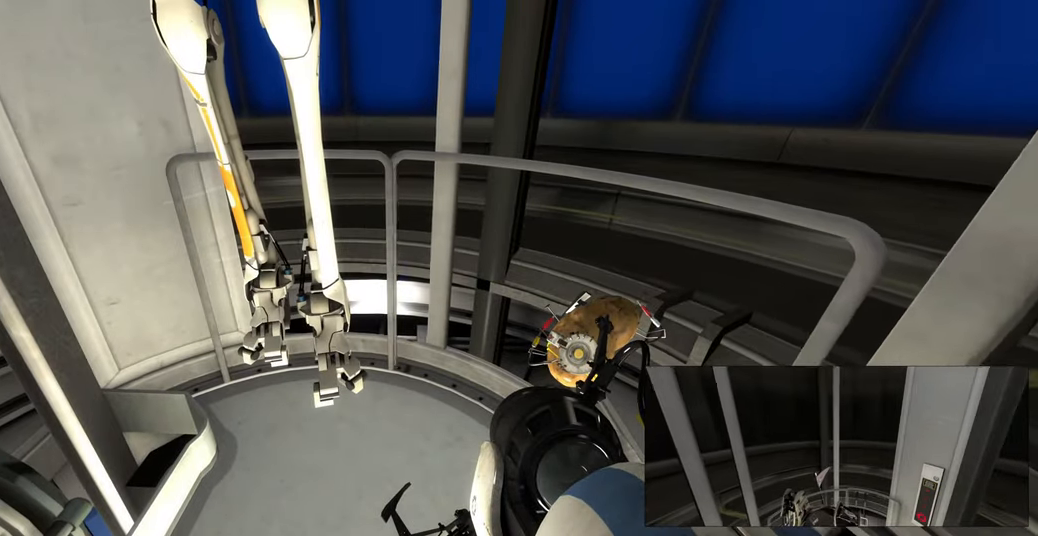
{"keys": ["ctrl"], "mouse": [], "events": [[266, "a", "down"], [383, "a", "up"]]}
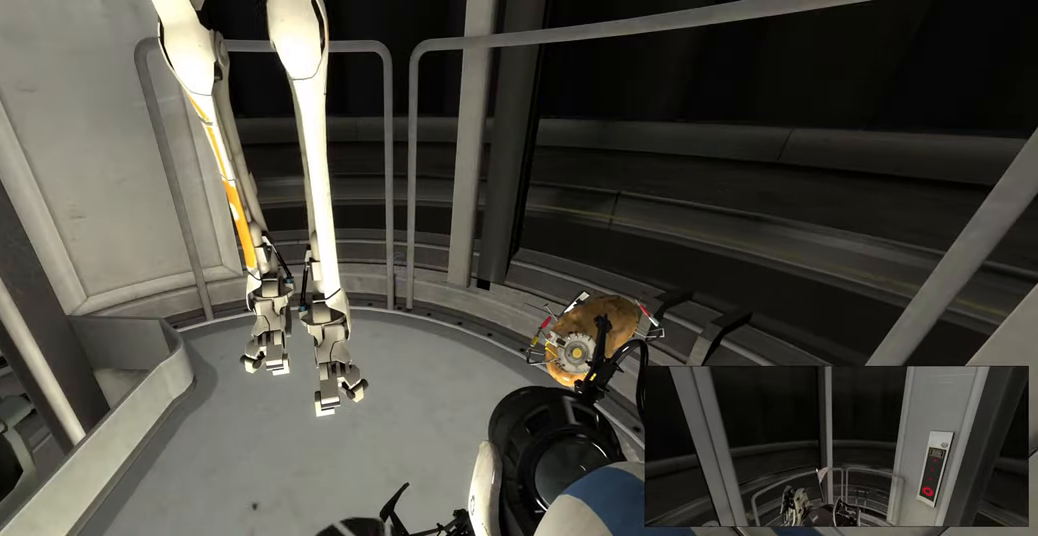
{"keys": [], "mouse": [], "events": [[250, "ctrl", "up"]]}
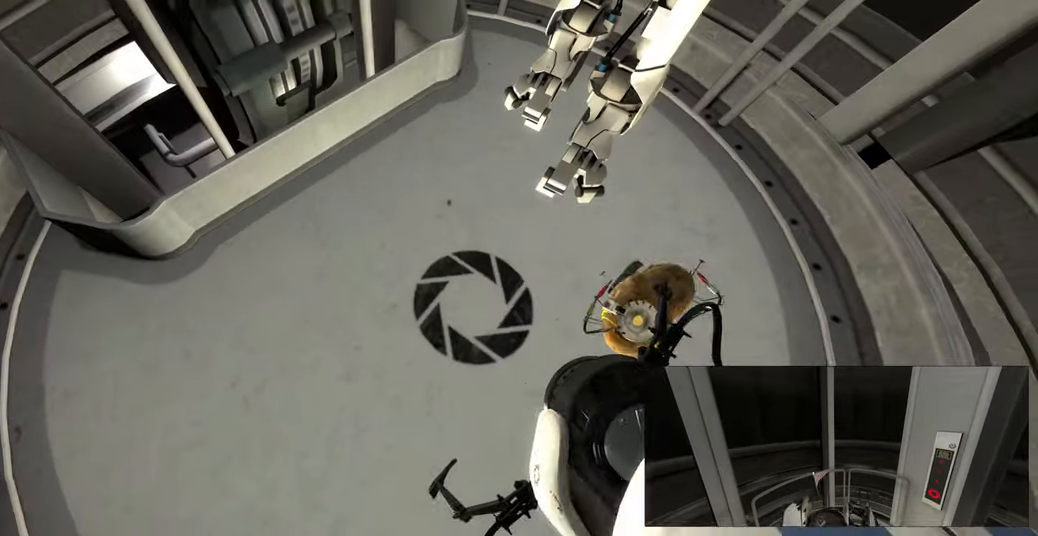
{"keys": [], "mouse": [], "events": []}
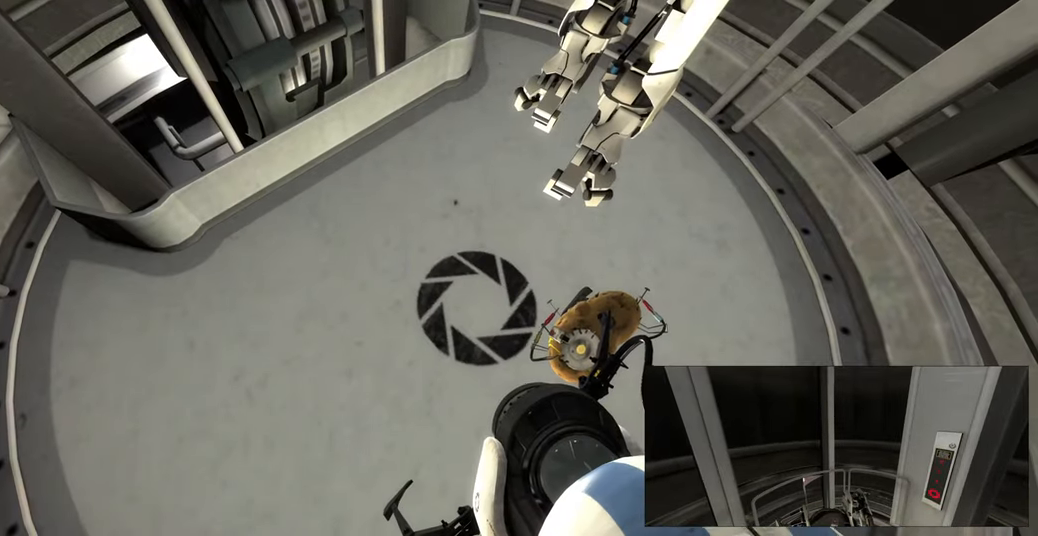
{"keys": [], "mouse": [], "events": []}
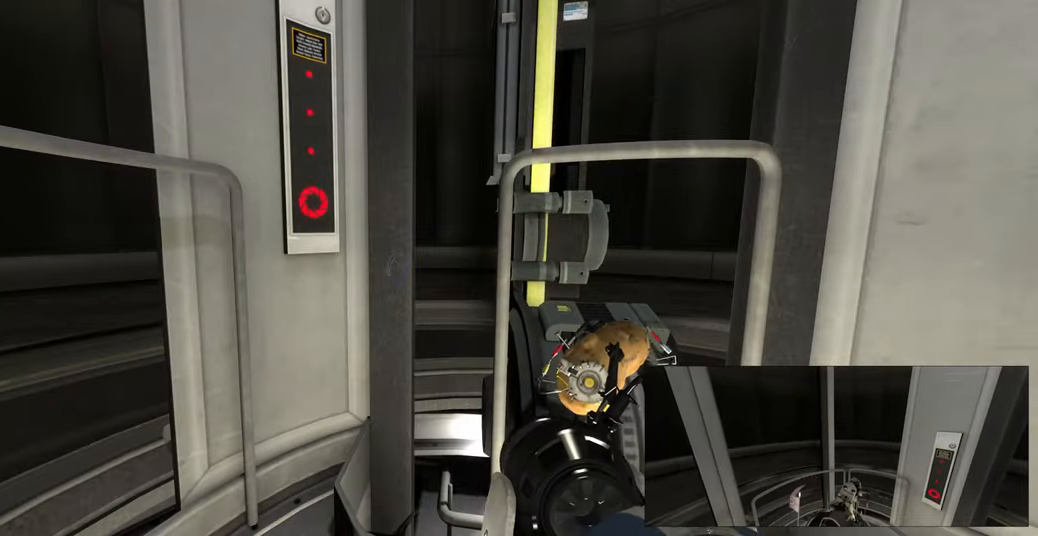
{"keys": ["d"], "mouse": [], "events": [[66, "w", "down"], [366, "d", "down"], [400, "w", "up"]]}
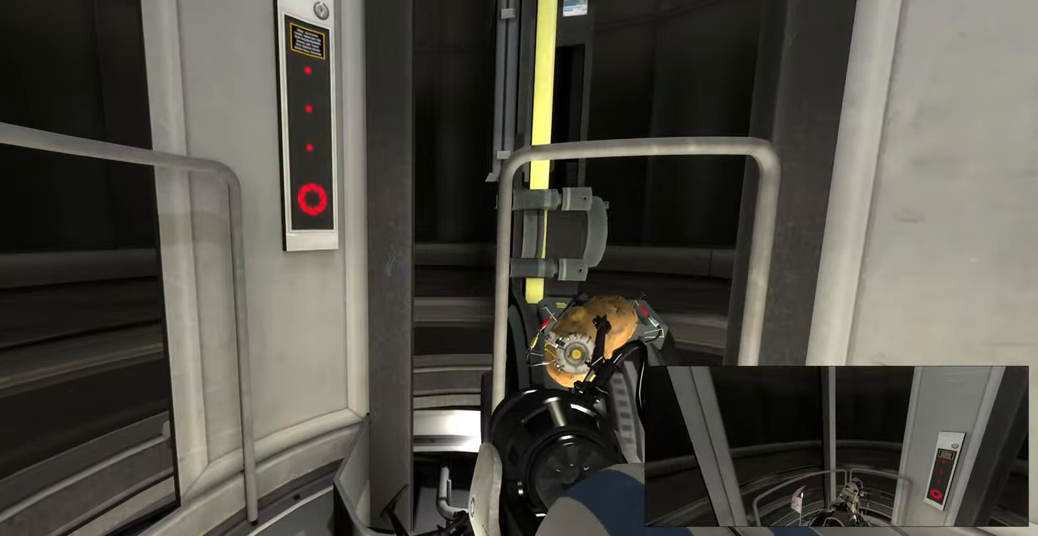
{"keys": [], "mouse": [], "events": [[50, "w", "down"], [83, "d", "up"], [184, "d", "down"], [234, "w", "up"], [384, "d", "up"]]}
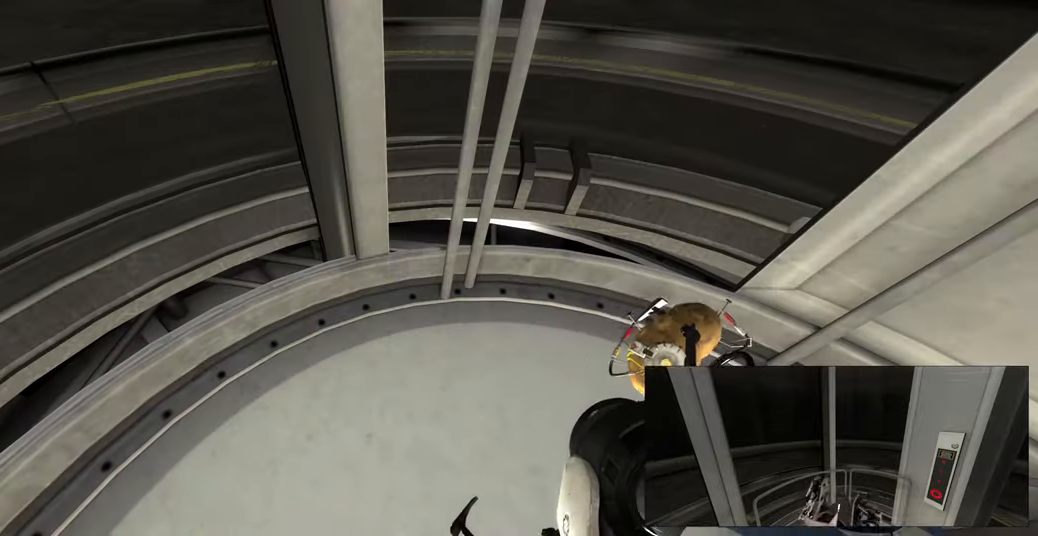
{"keys": ["d", "s"], "mouse": [], "events": [[234, "d", "down"], [484, "s", "down"]]}
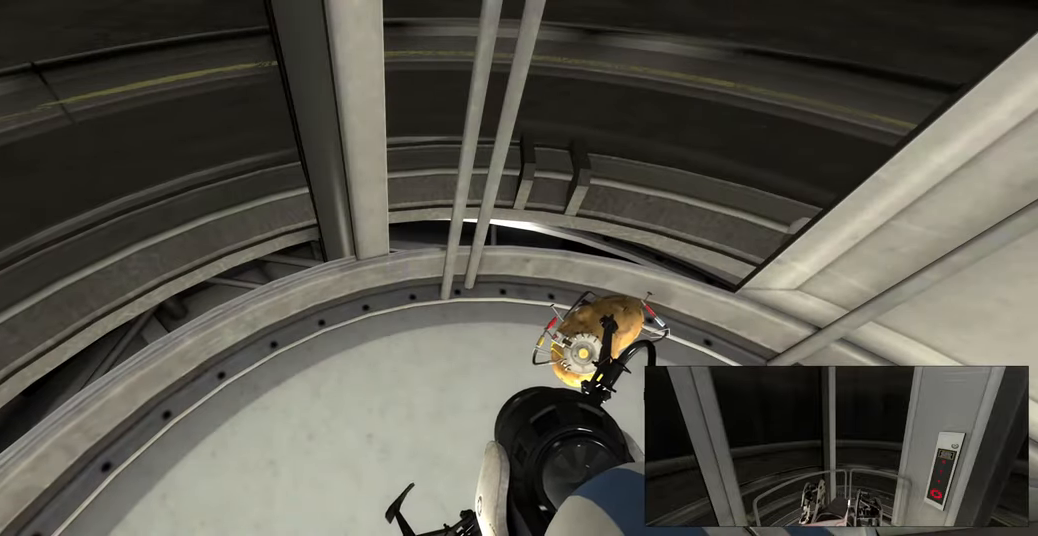
{"keys": [], "mouse": [], "events": [[234, "s", "up"], [267, "d", "up"]]}
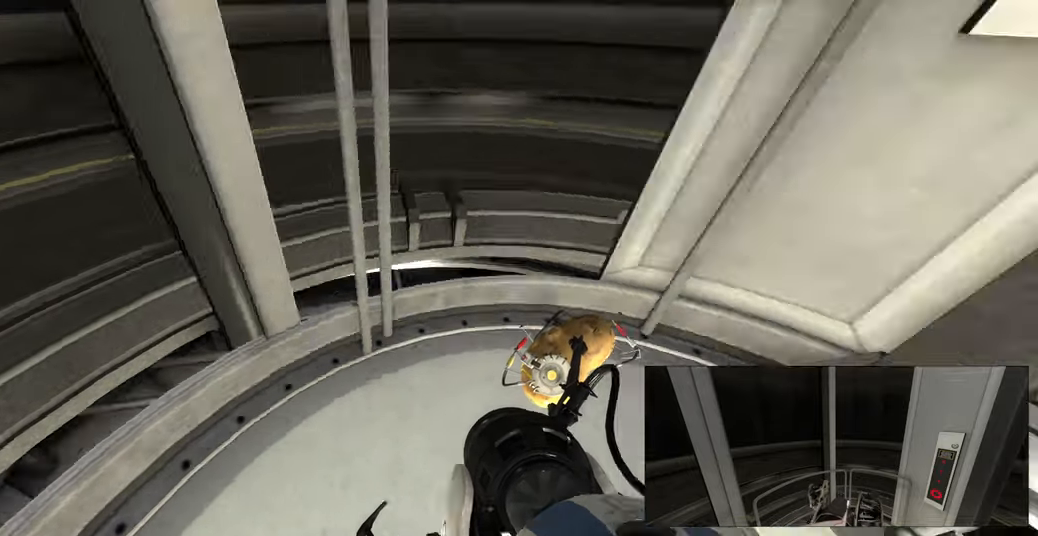
{"keys": ["q"], "mouse": [], "events": [[184, "q", "down"]]}
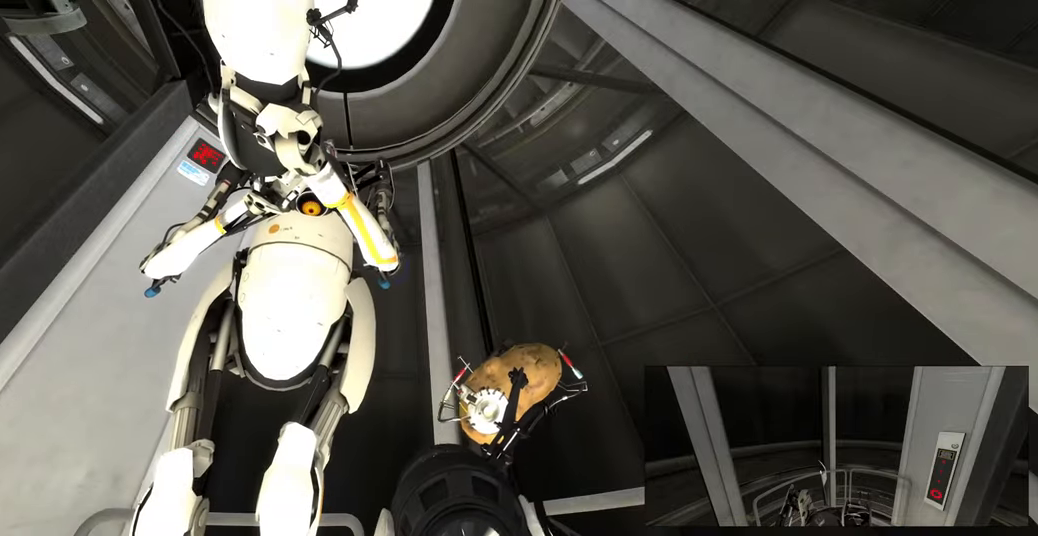
{"keys": [], "mouse": [], "events": [[100, "q", "up"]]}
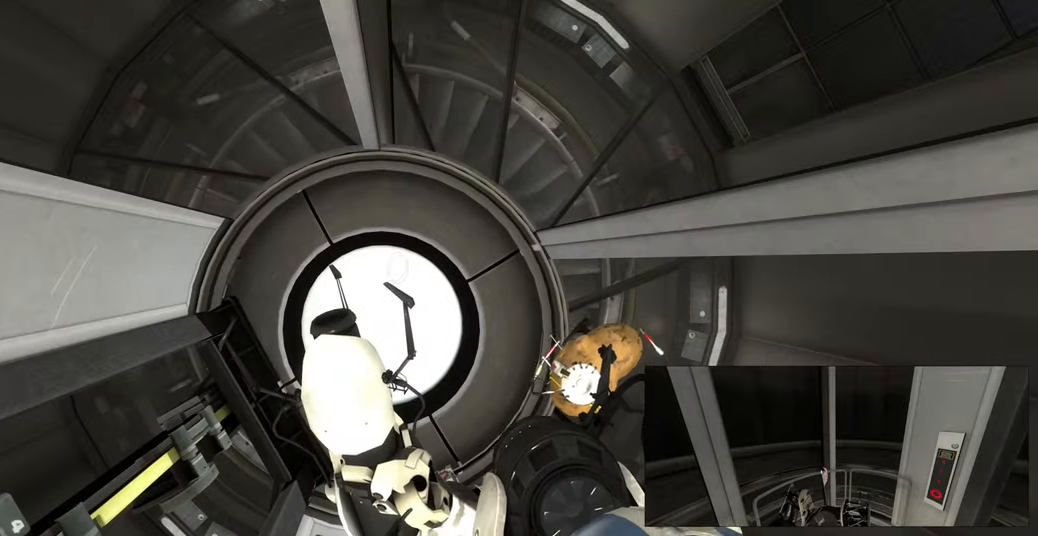
{"keys": [], "mouse": [], "events": []}
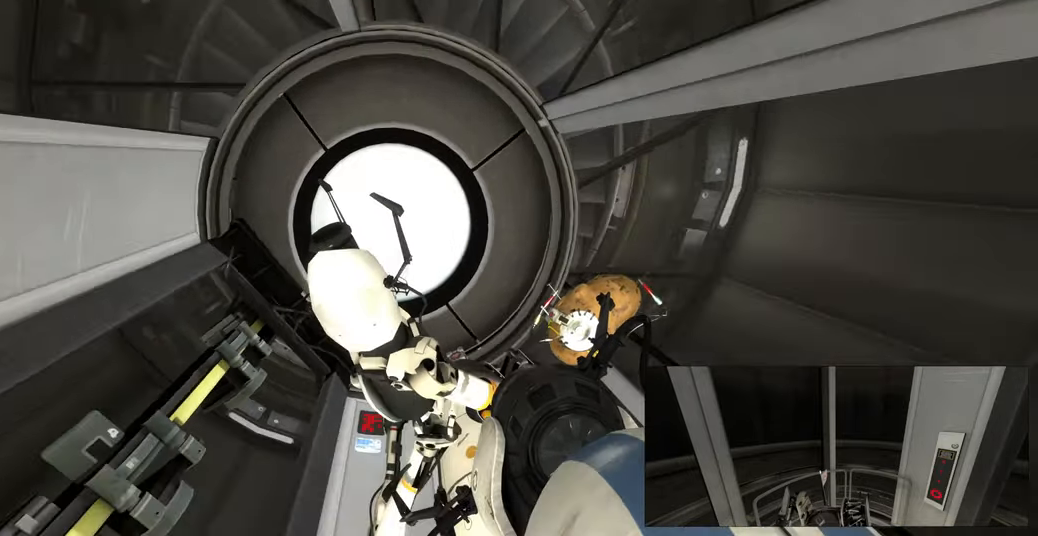
{"keys": [], "mouse": [], "events": []}
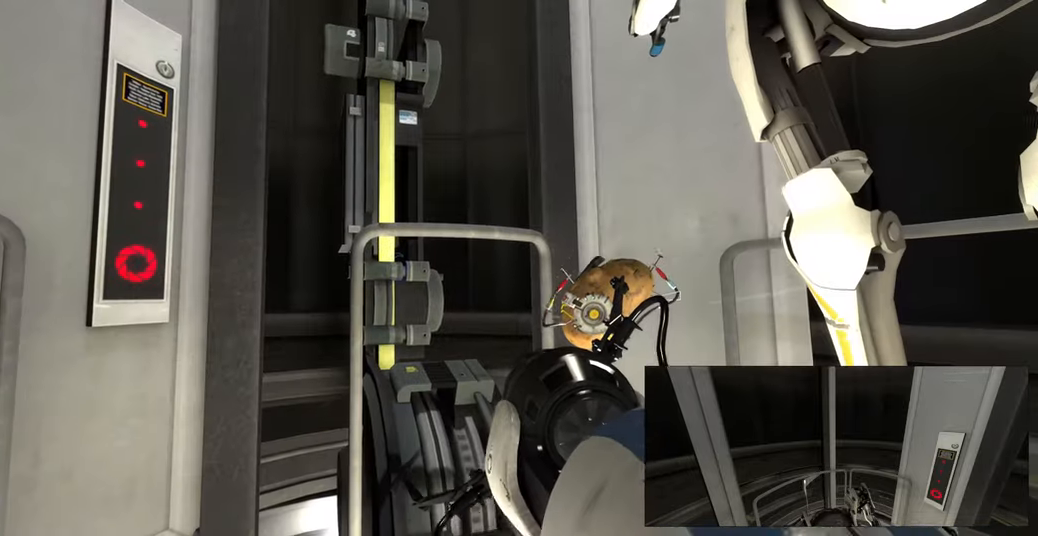
{"keys": [], "mouse": [], "events": []}
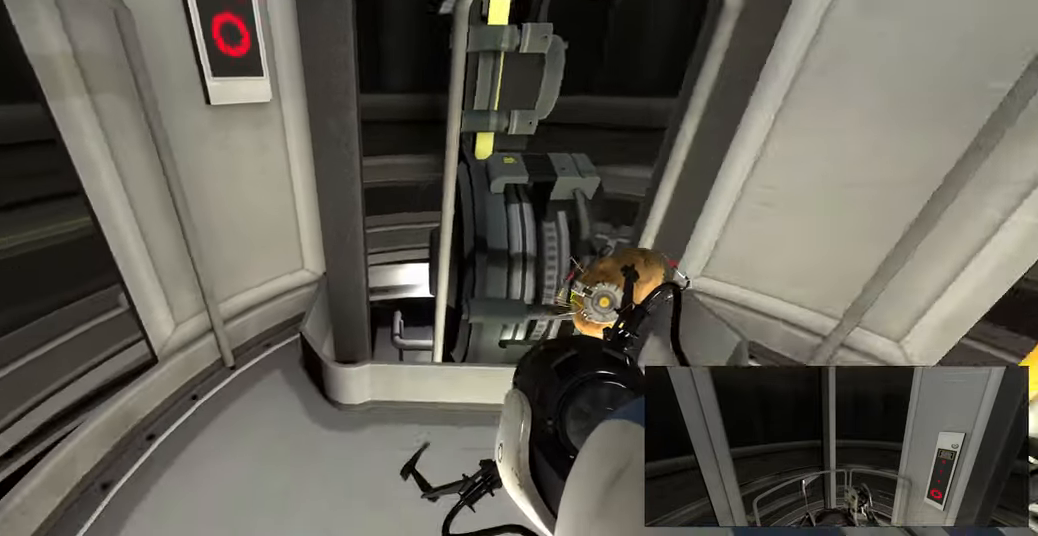
{"keys": [], "mouse": [], "events": []}
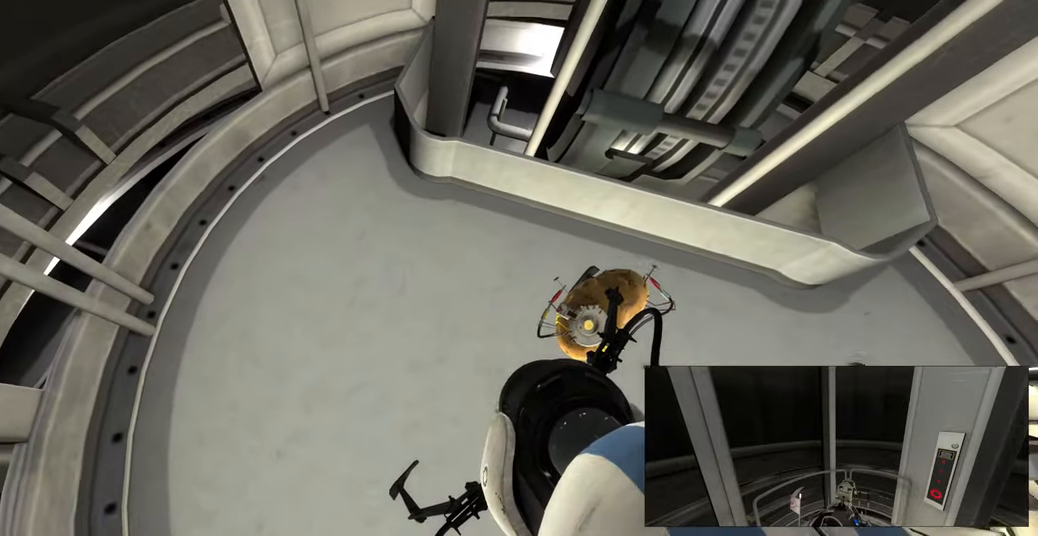
{"keys": [], "mouse": [], "events": []}
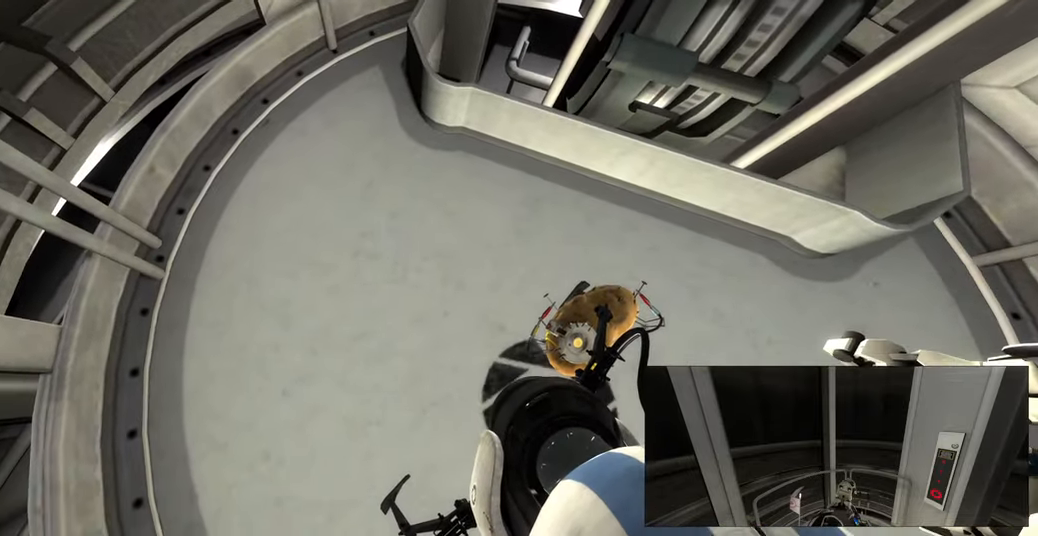
{"keys": [], "mouse": [], "events": []}
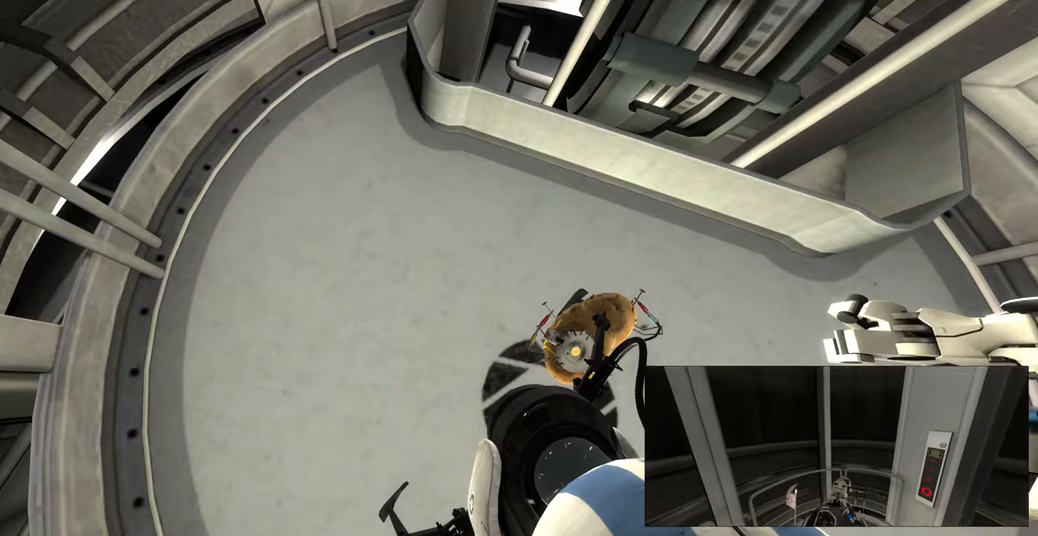
{"keys": [], "mouse": [], "events": [[83, "mouse_left", "down"], [250, "mouse_left", "up"]]}
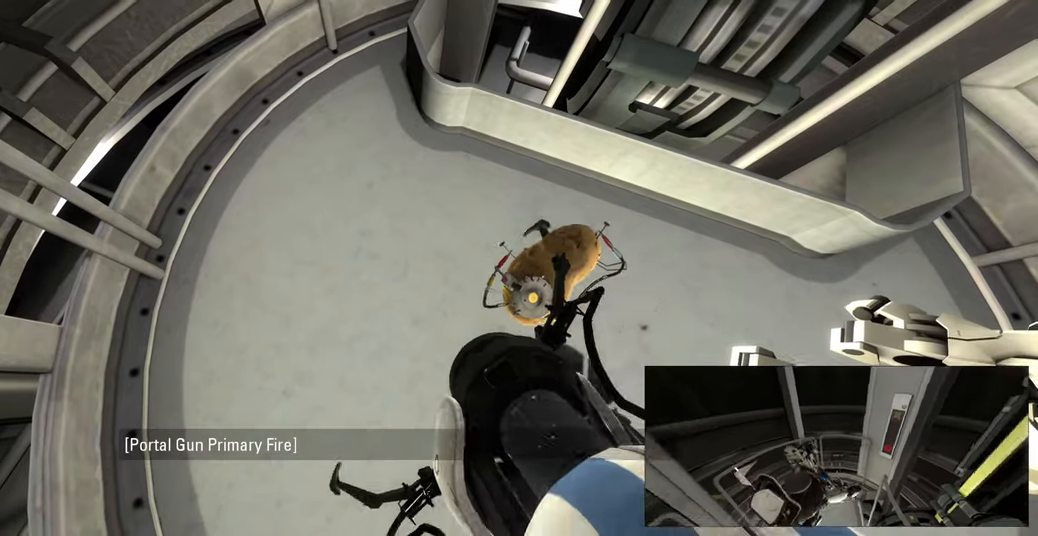
{"keys": [], "mouse": ["left"], "events": [[83, "mouse_left", "down"]]}
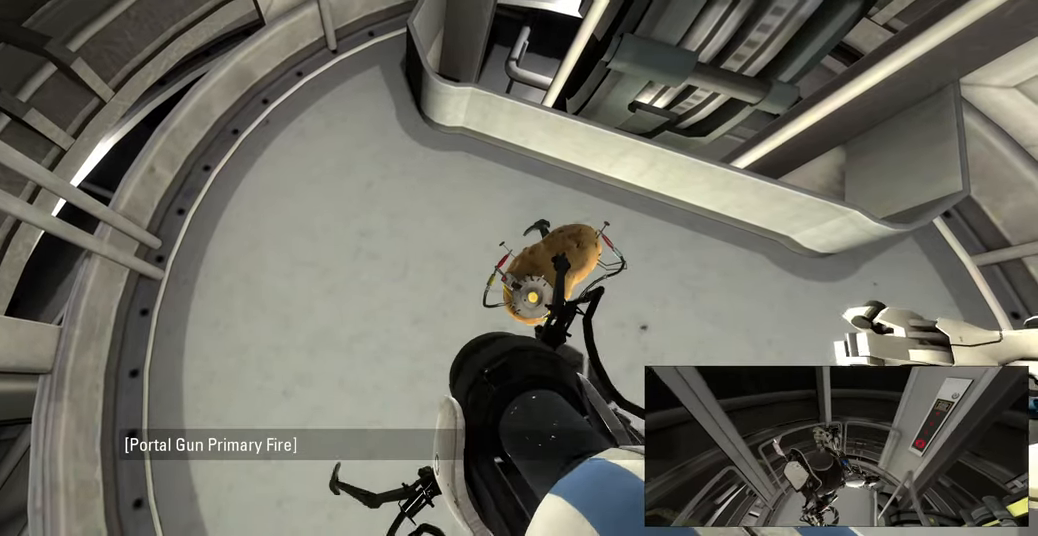
{"keys": [], "mouse": ["left"], "events": [[33, "mouse_left", "up"], [133, "mouse_left", "down"], [266, "mouse_left", "up"], [400, "mouse_left", "down"]]}
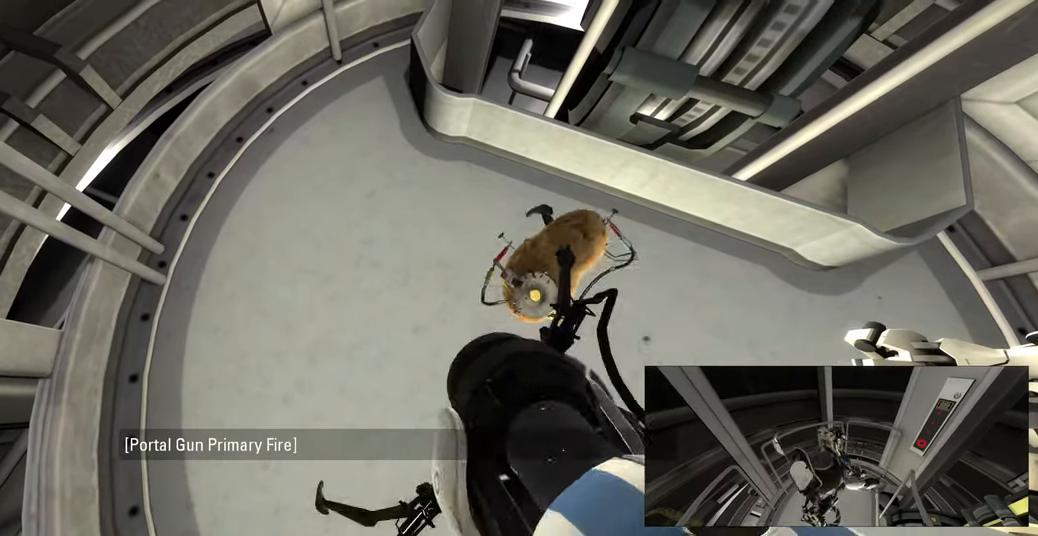
{"keys": [], "mouse": ["left"], "events": [[33, "mouse_left", "up"], [133, "mouse_left", "down"], [283, "mouse_left", "up"], [383, "mouse_left", "down"]]}
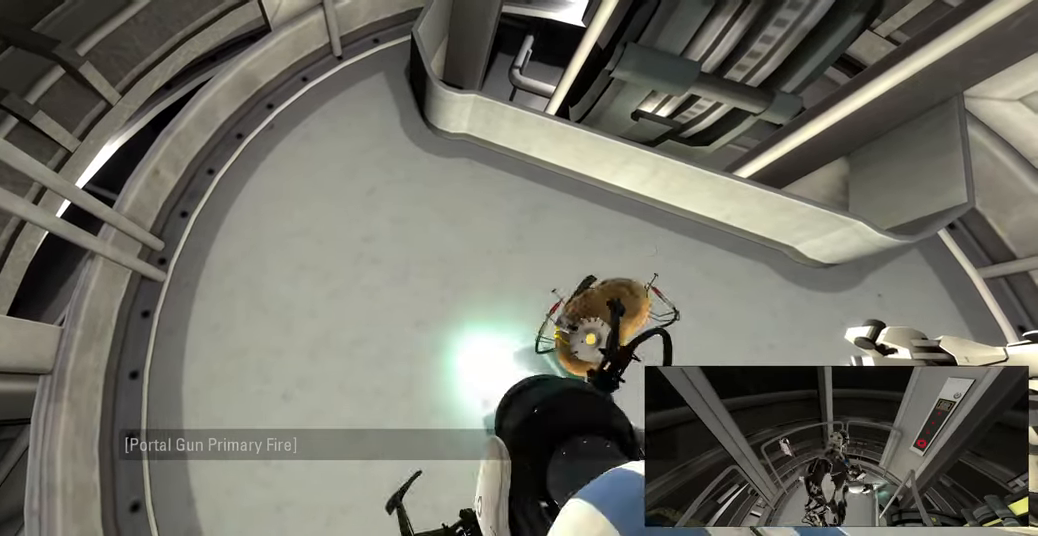
{"keys": [], "mouse": [], "events": [[16, "mouse_left", "up"], [116, "mouse_left", "down"], [233, "mouse_left", "up"]]}